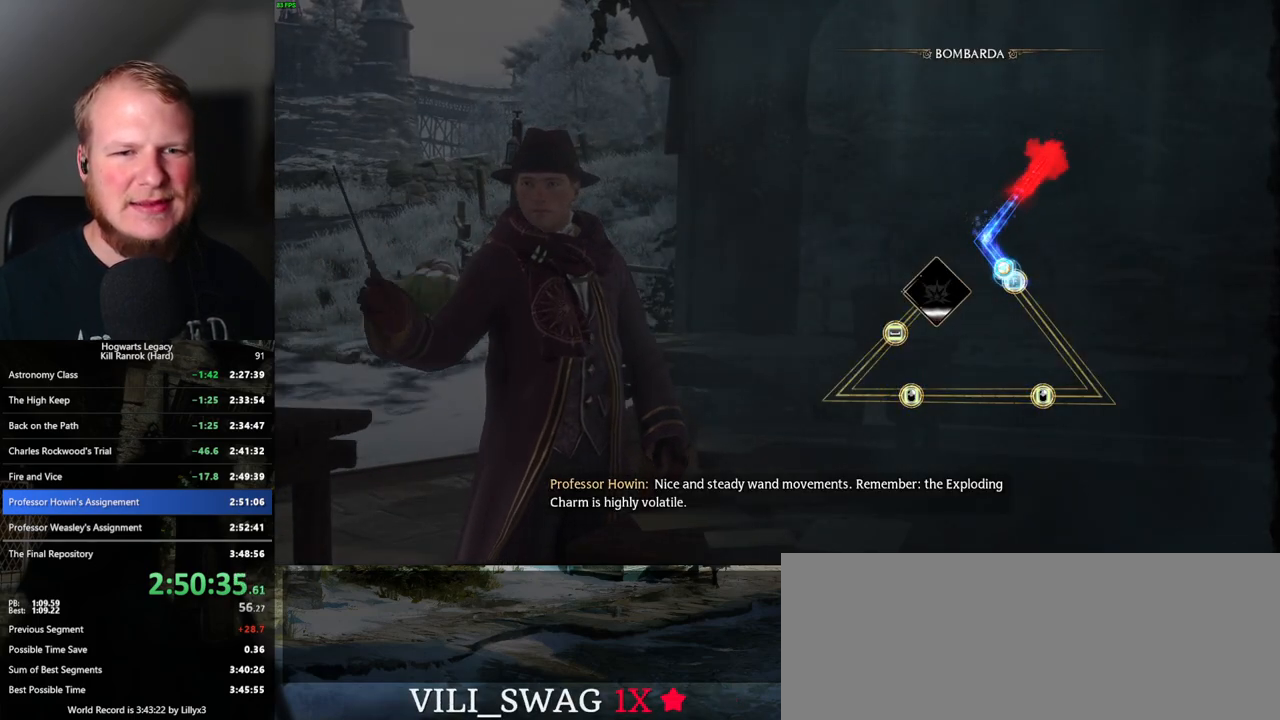
Gameplay with keyboard and mouse; each line is a JSON object with the keys and mouse buttons held at the frame after it. "events" lists presses ("down") and releases ("up") of ".", "/", "0", "1", "2", "3", "4", "5", "6", "7", "8", "9", "a", "alt_l", "alt_r", "b", "backslash", "backspace", "c", "caps_lock", "comma", "ctrl_l", "ctrl_r", "d", "e", "equals", "escape", "f", "f1", "f10", "f11", "f12", "f2", "f3", "f4", "f5", "f6", "f7", "f8", "f9", "g", "h", "i", "j", "k", "l", "lbracket", "m", "minus", "n", "o", "p", "q", "quote", "r", "rbracket", "return", "s", "semicolon", "shift_l", "shift_r", "space", "super", "t", "tab", "tilde", "u", "v", "w", "x", "y", "z", "mouse_left", "mouse_wheel", "mouse_right", "mouse_mb4" and "mouse_mb5" between this image and that frame as [ms after this image, input, new state], when the widget could be followed in between. "mouse_left", "mouse_wheel", "mouse_right", "mouse_mb4", "mouse_mb5" = the "left", "wheel", "right", "mb4", "mb5" buttons of the "mouse" list. No other keys are recorded. "wheel" means that the mouse wheel is clicked or scrolled. Mouse movement is not recorded.
{"keys": [], "mouse": [], "events": []}
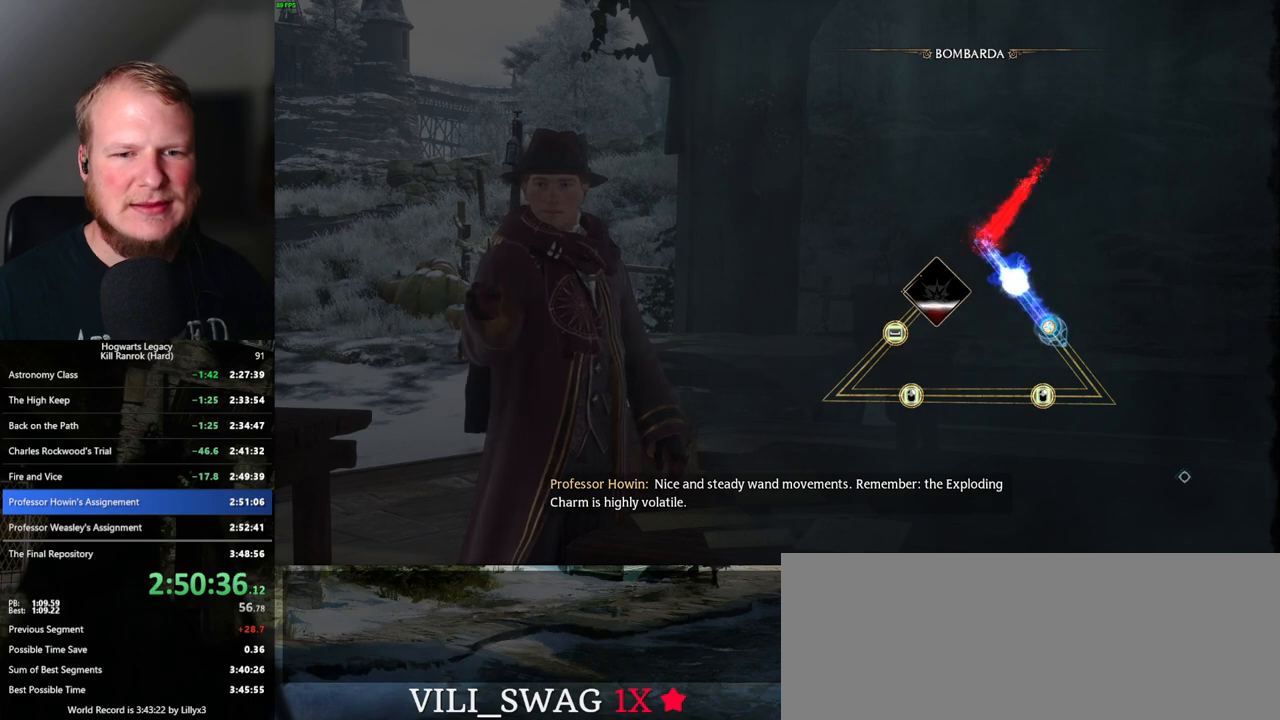
{"keys": [], "mouse": [], "events": []}
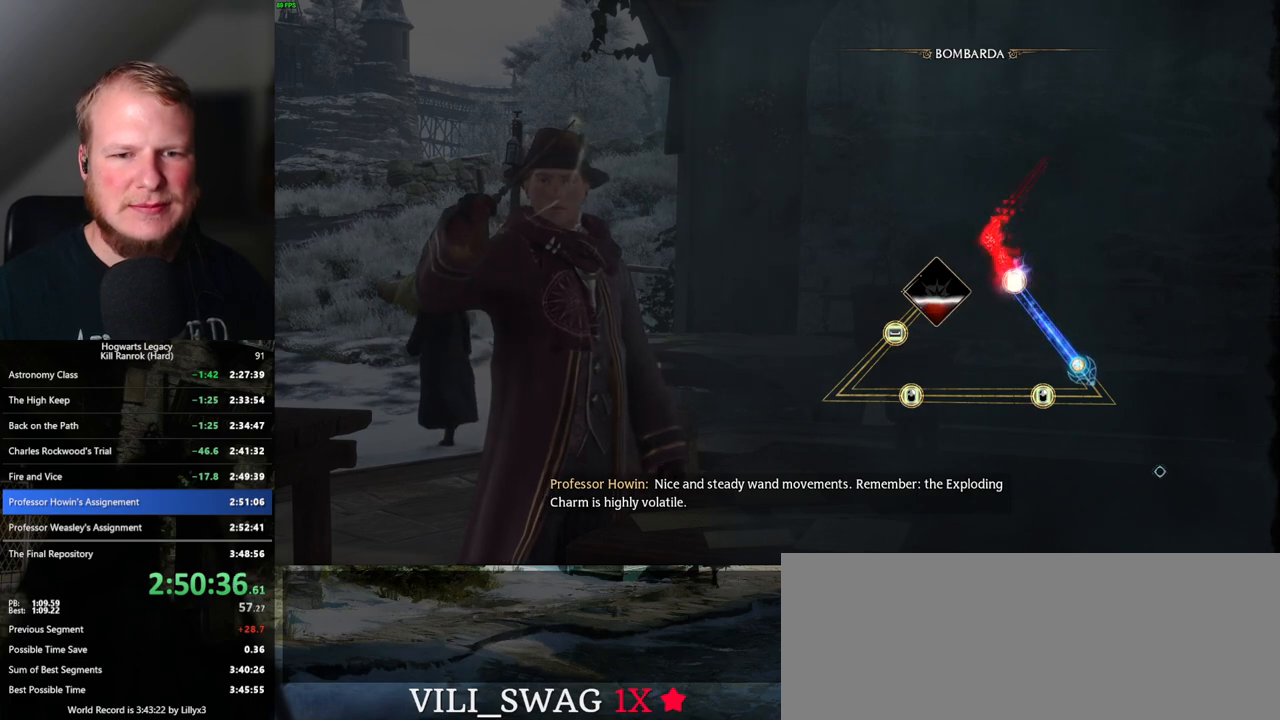
{"keys": [], "mouse": [], "events": []}
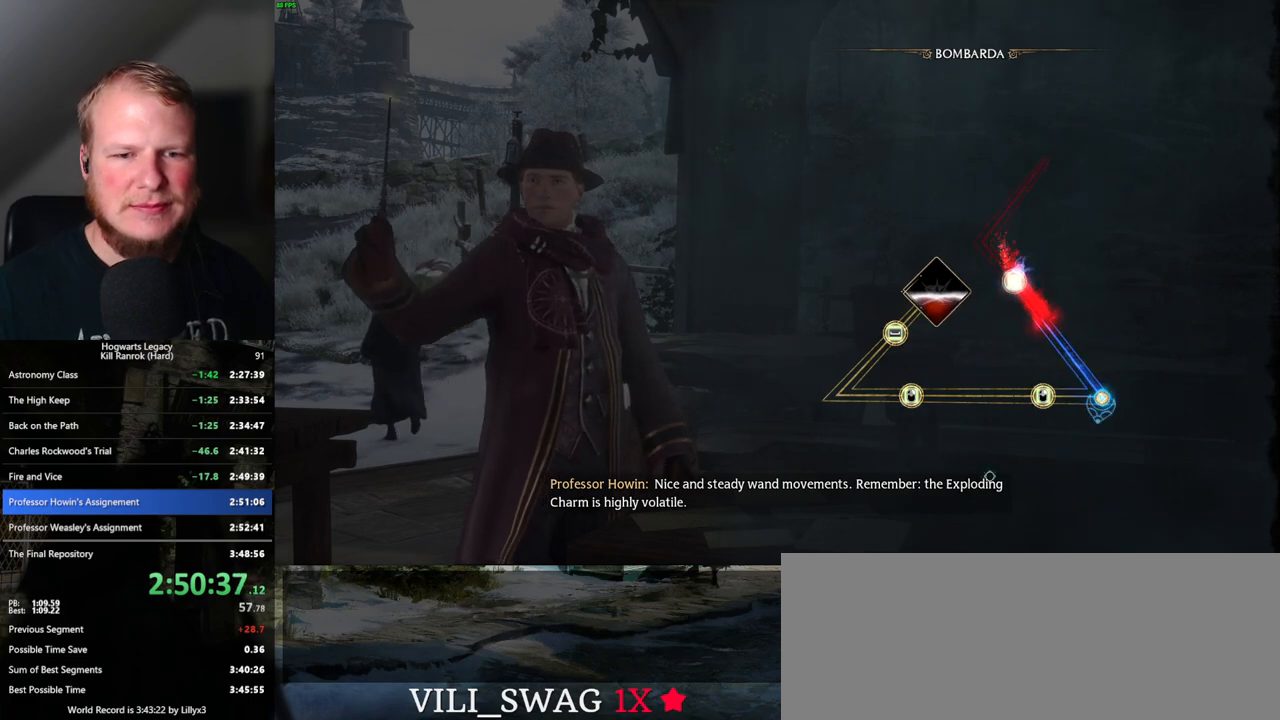
{"keys": [], "mouse": [], "events": [[417, "mouse_right", "down"], [467, "mouse_right", "up"]]}
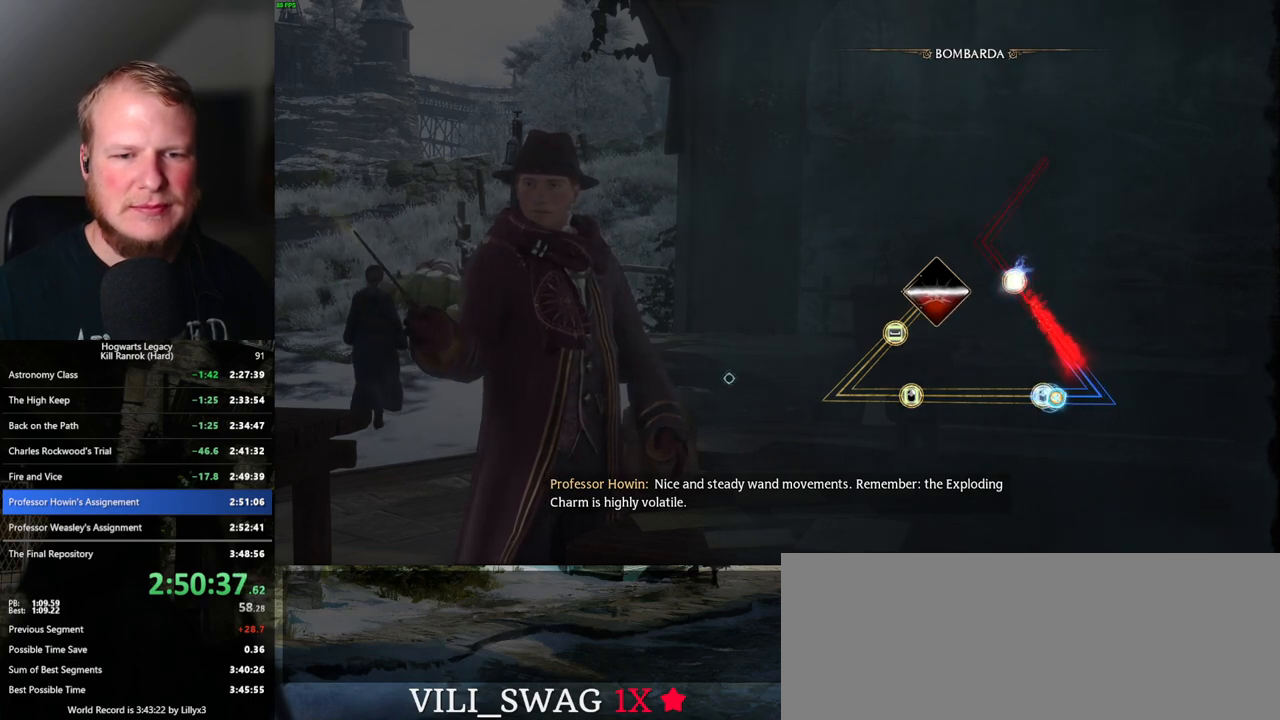
{"keys": [], "mouse": [], "events": []}
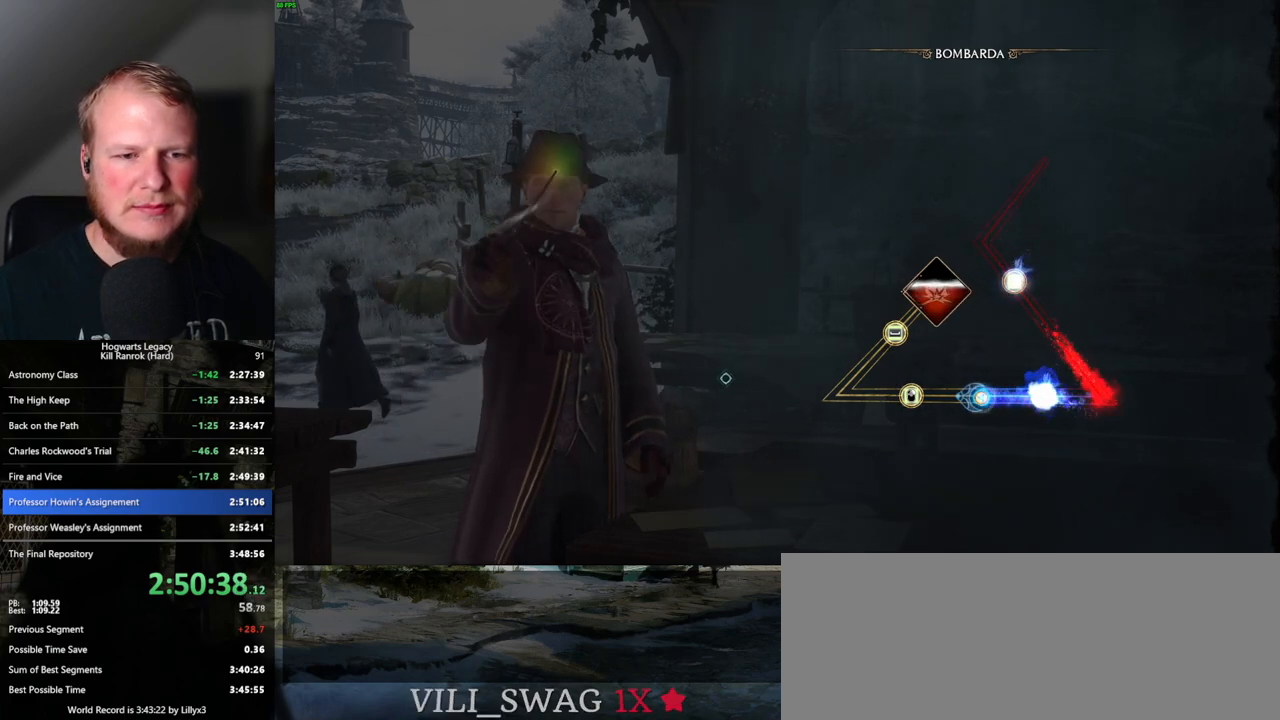
{"keys": [], "mouse": [], "events": []}
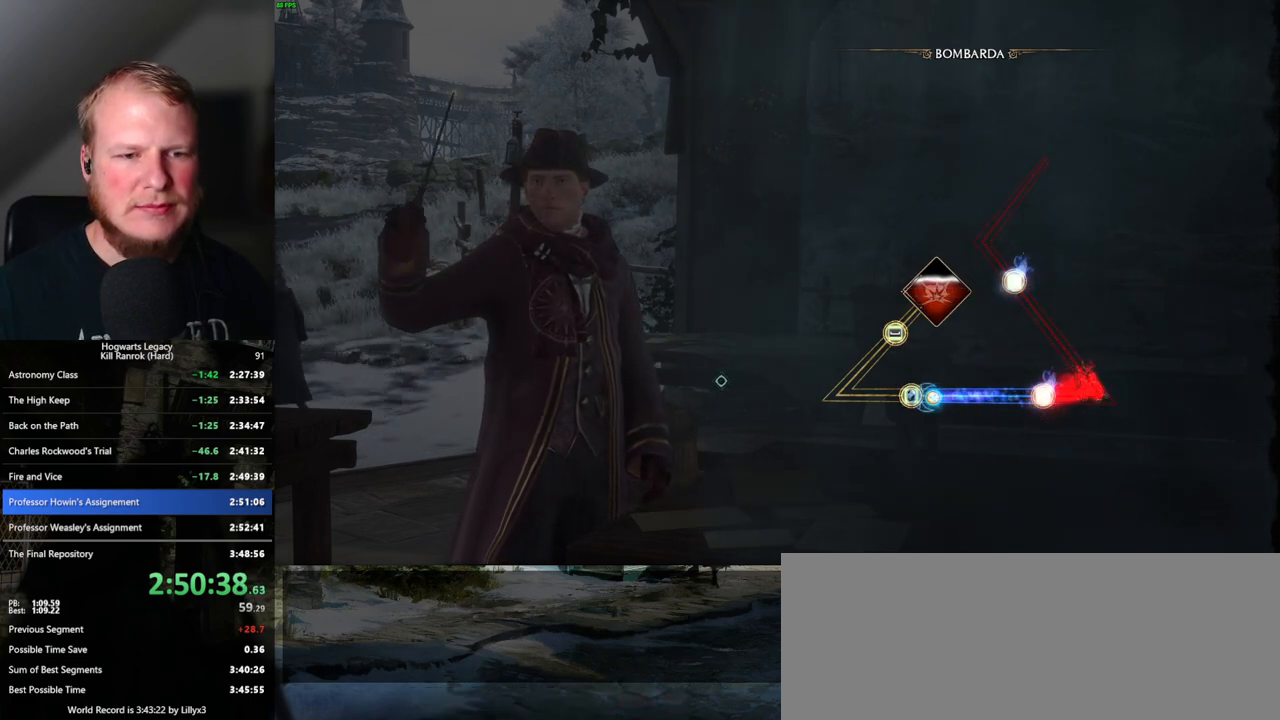
{"keys": [], "mouse": [], "events": [[33, "mouse_right", "down"], [117, "mouse_right", "up"]]}
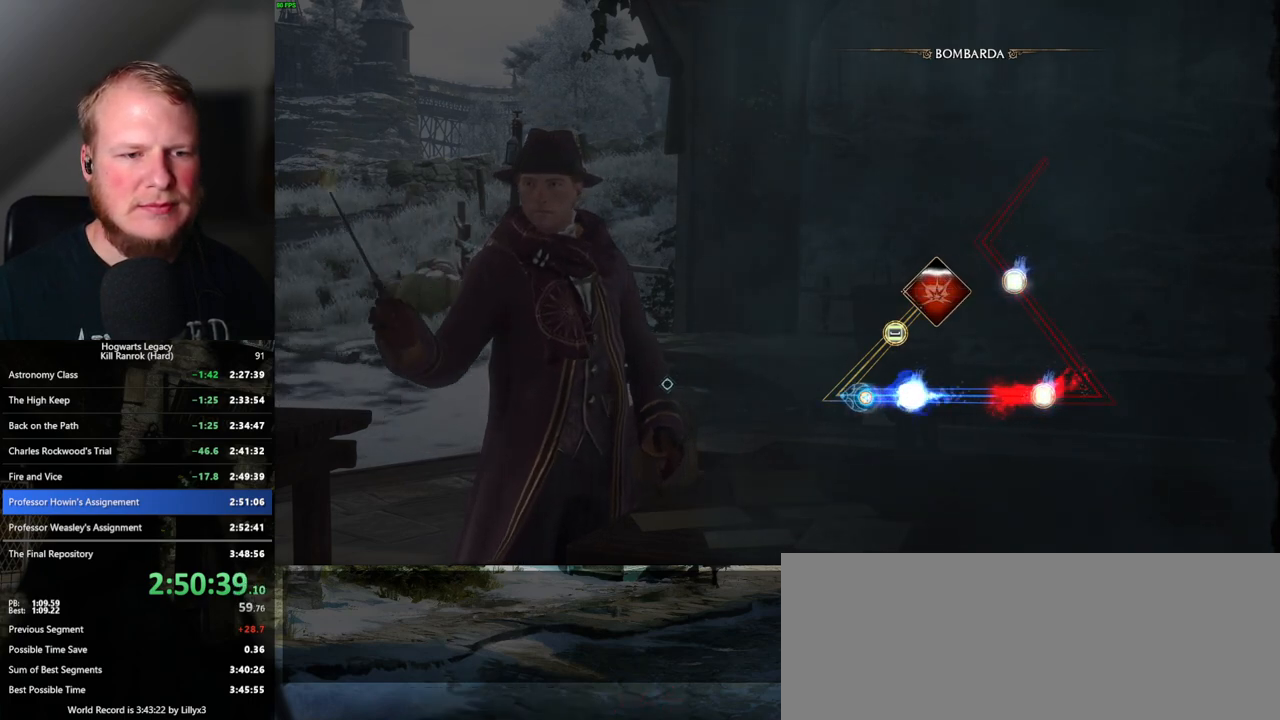
{"keys": [], "mouse": [], "events": []}
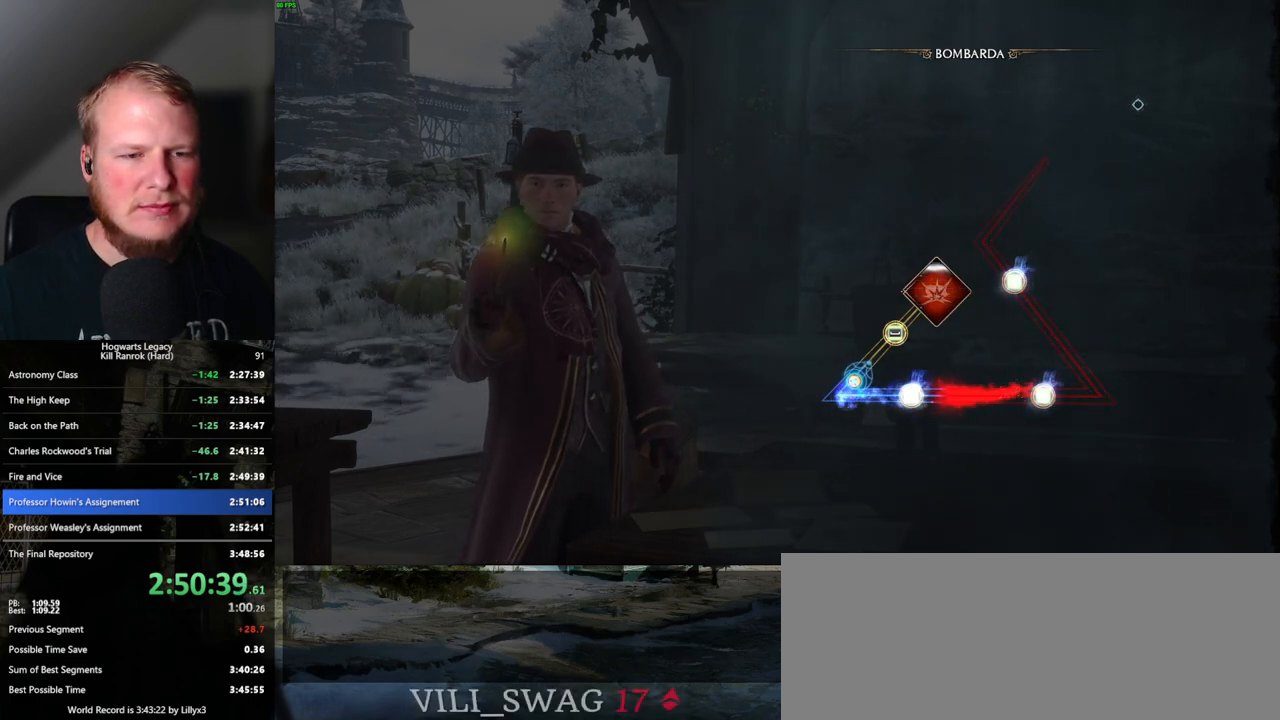
{"keys": [], "mouse": [], "events": [[333, "space", "down"], [433, "space", "up"]]}
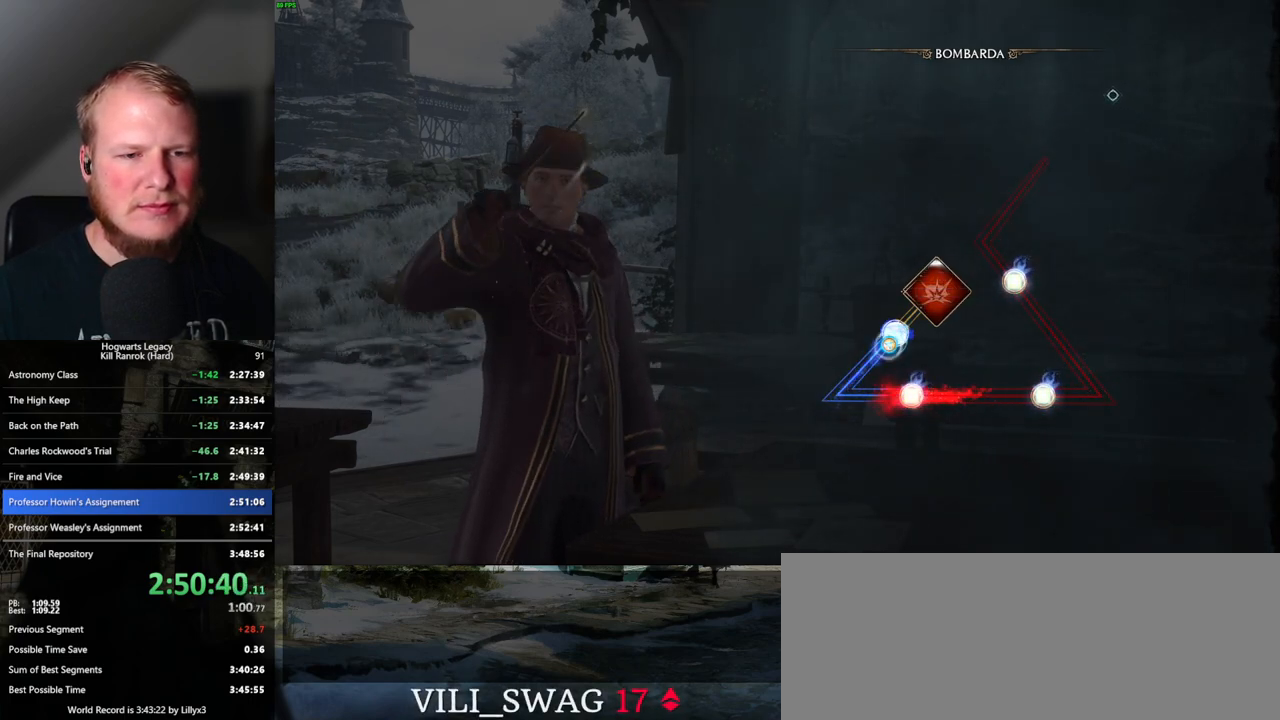
{"keys": [], "mouse": [], "events": []}
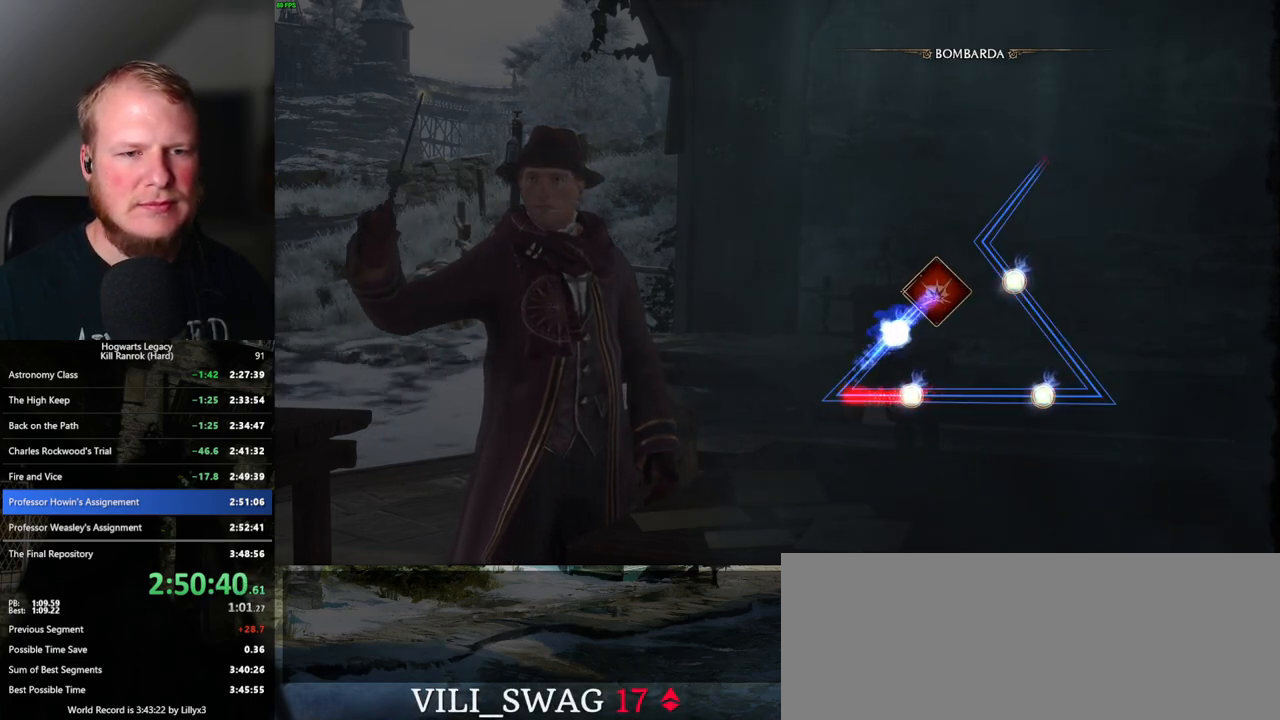
{"keys": [], "mouse": [], "events": []}
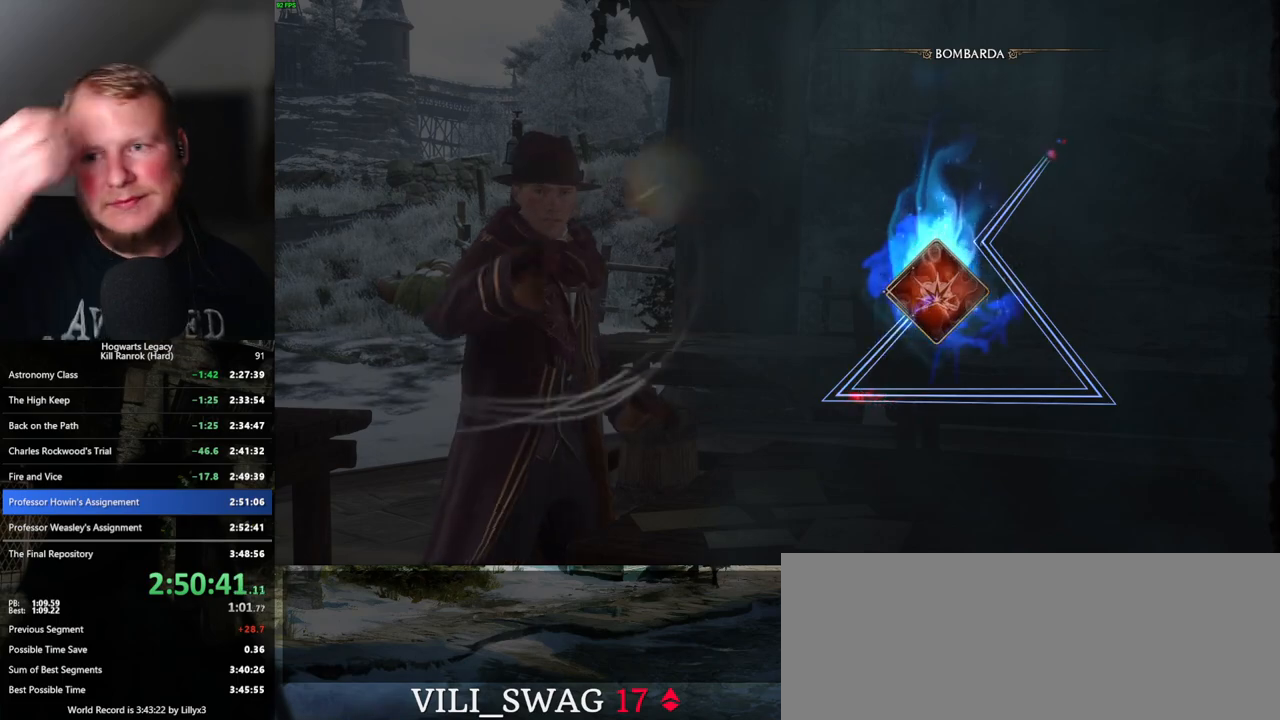
{"keys": [], "mouse": [], "events": []}
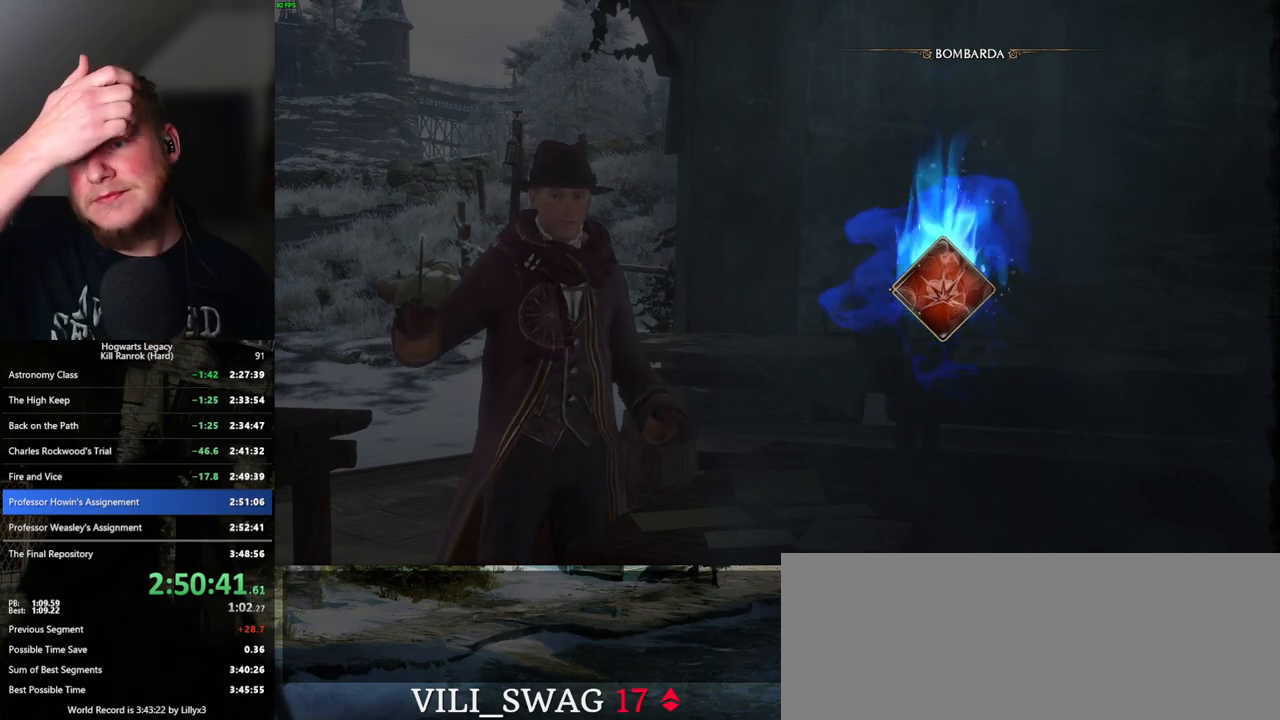
{"keys": [], "mouse": [], "events": []}
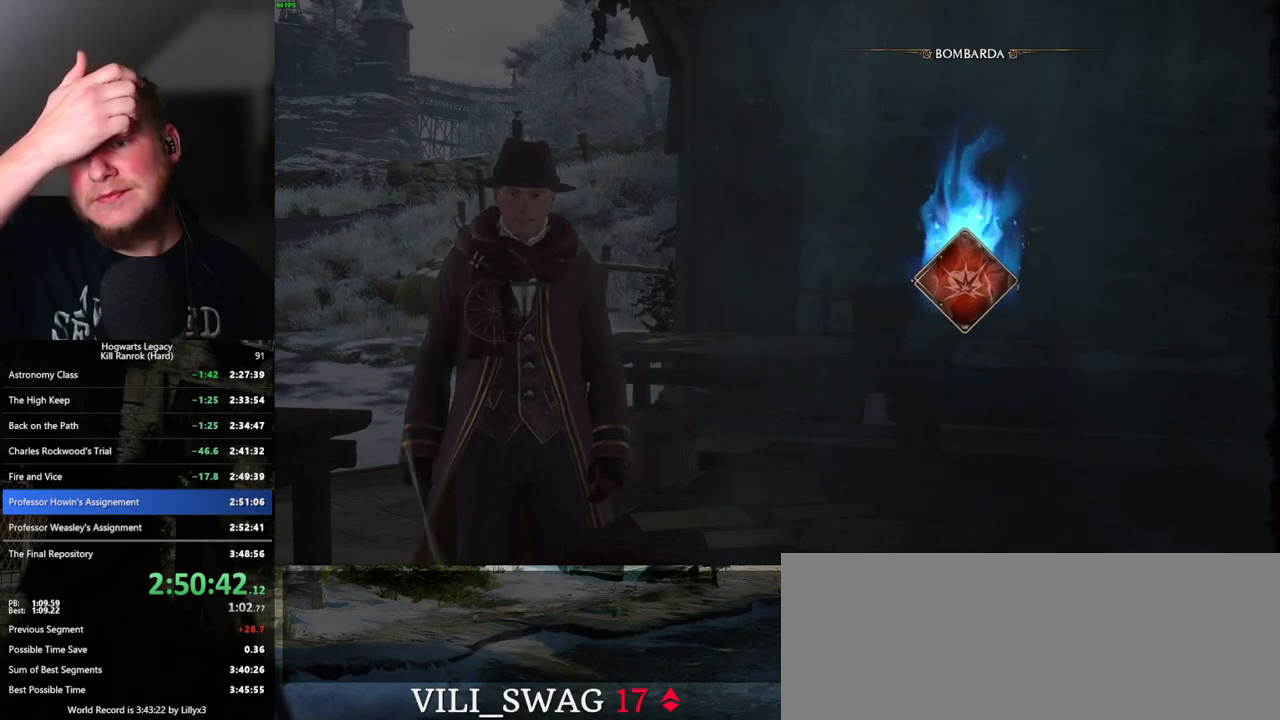
{"keys": [], "mouse": [], "events": []}
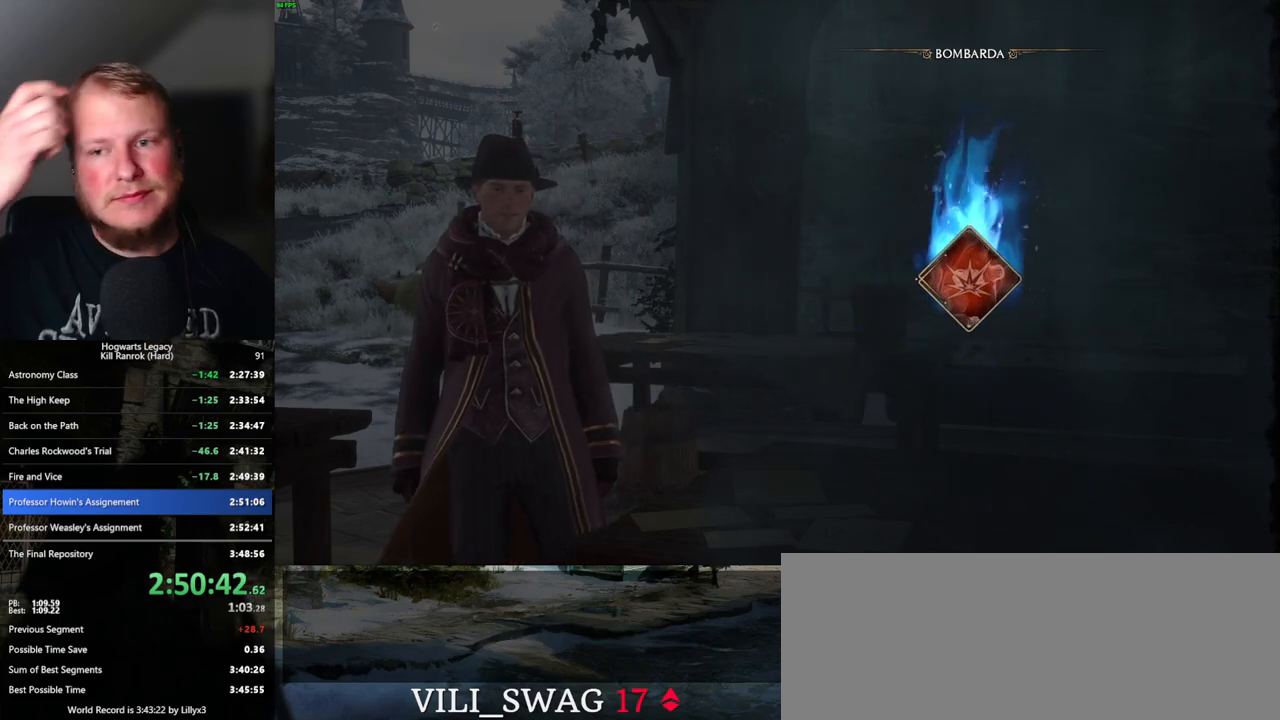
{"keys": [], "mouse": [], "events": []}
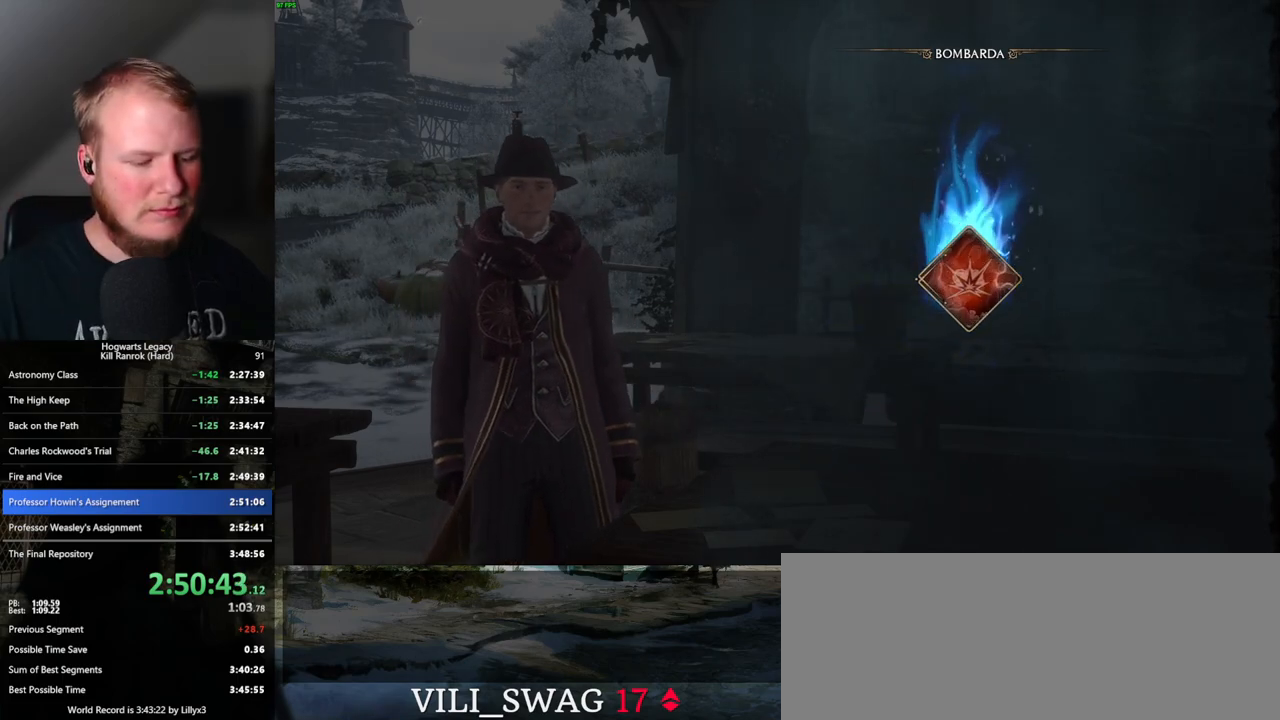
{"keys": [], "mouse": [], "events": []}
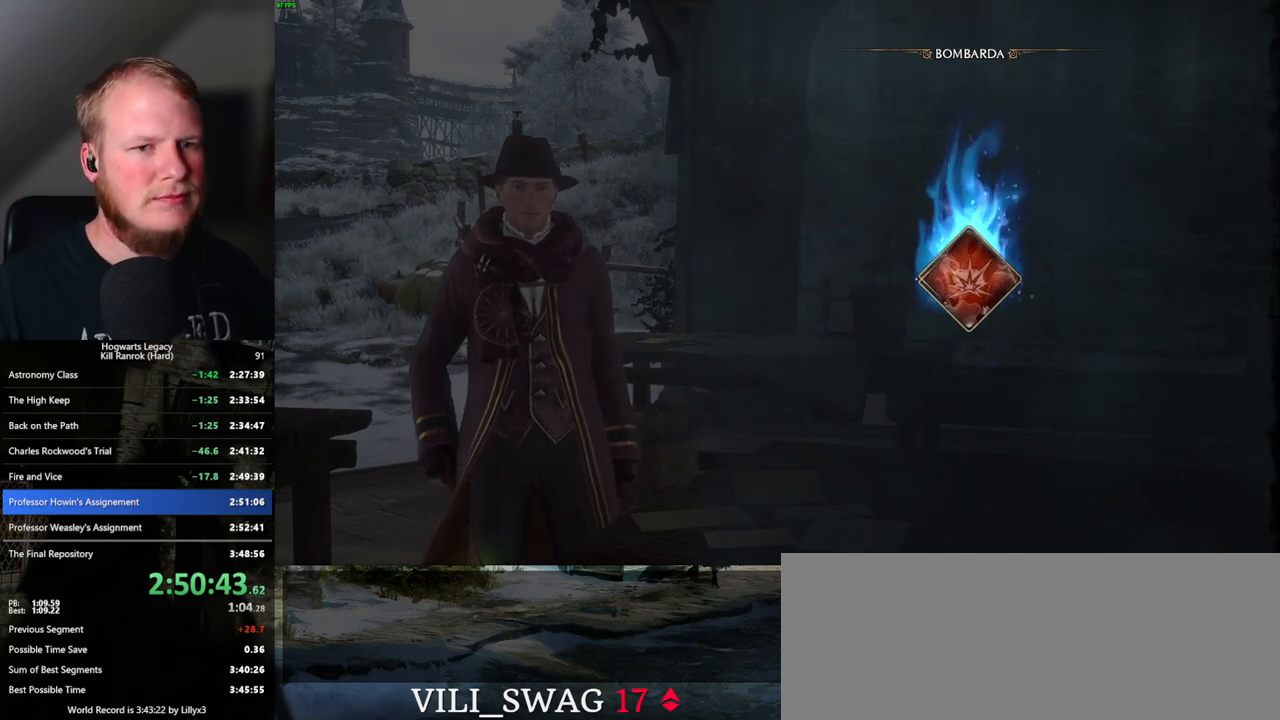
{"keys": [], "mouse": [], "events": []}
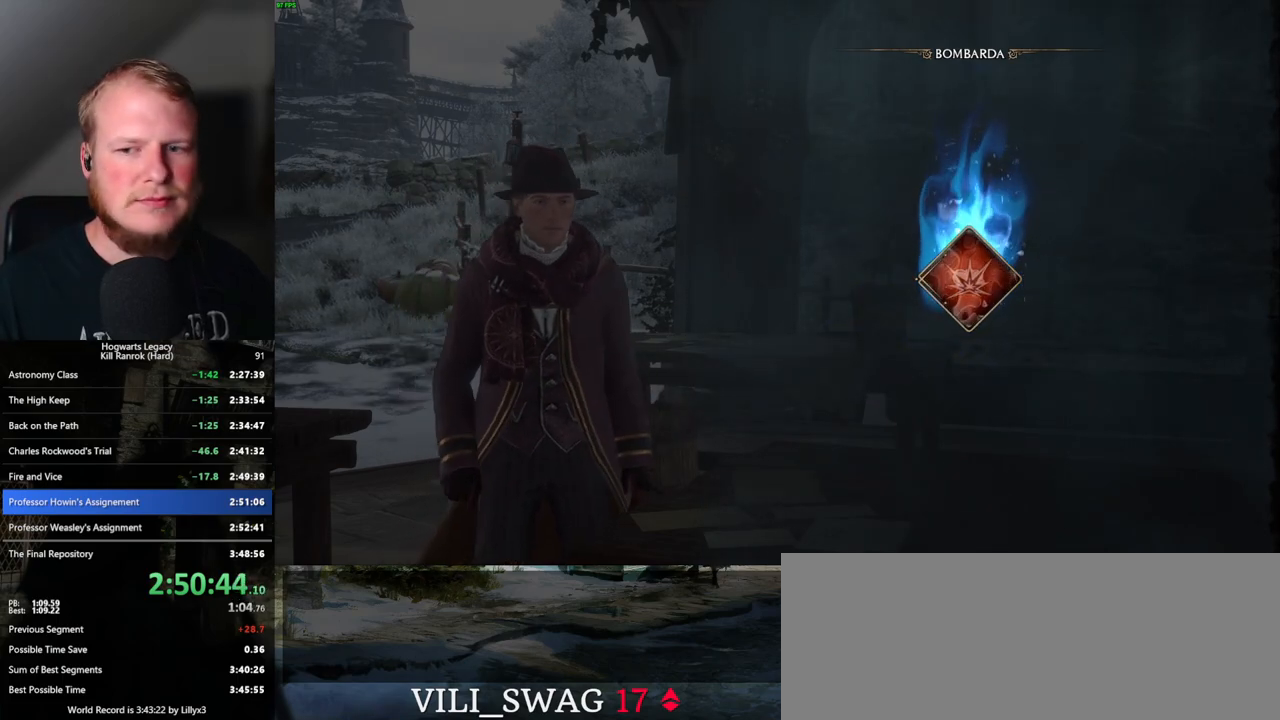
{"keys": [], "mouse": [], "events": []}
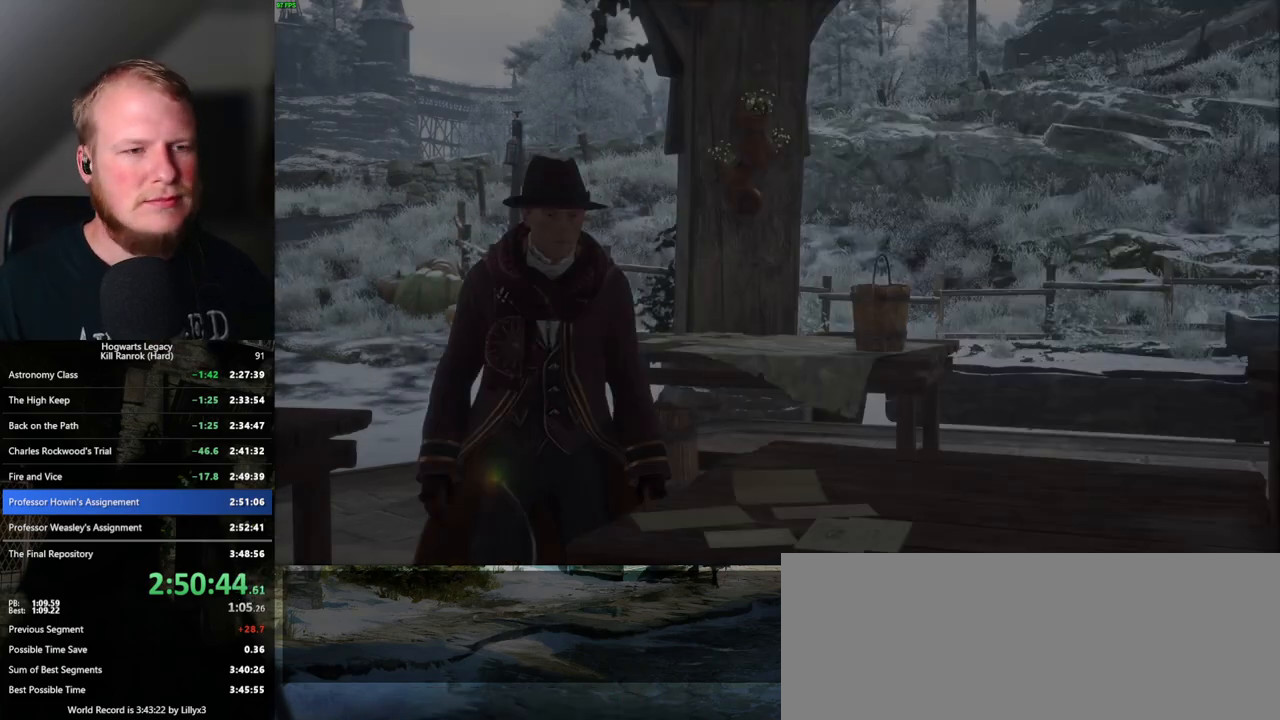
{"keys": [], "mouse": [], "events": [[300, "m", "down"], [417, "m", "up"]]}
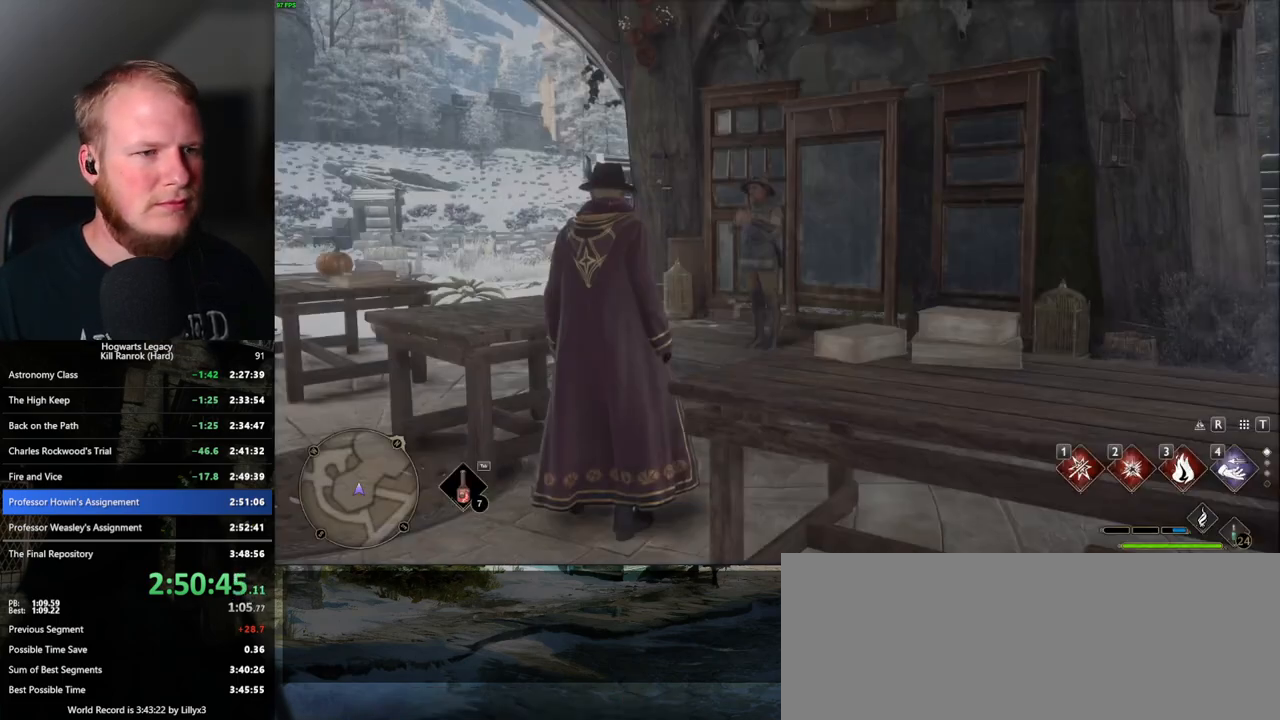
{"keys": [], "mouse": [], "events": []}
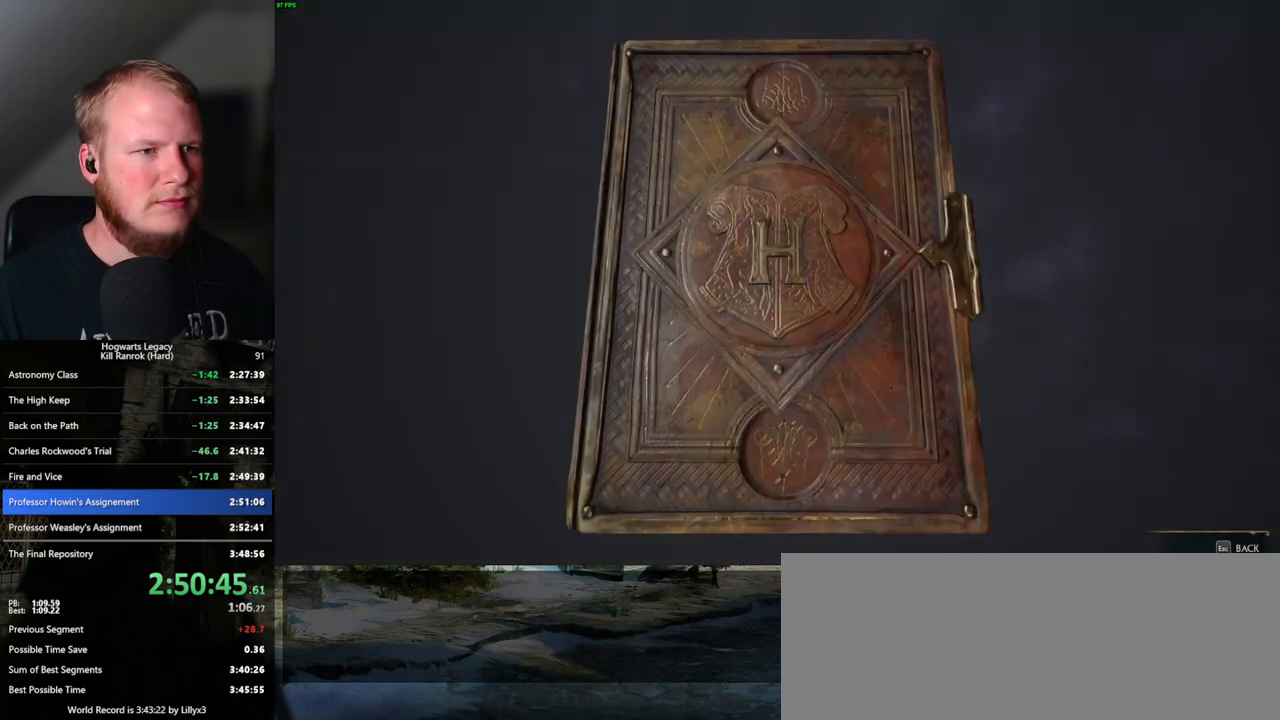
{"keys": [], "mouse": [], "events": [[383, "m", "down"], [483, "m", "up"]]}
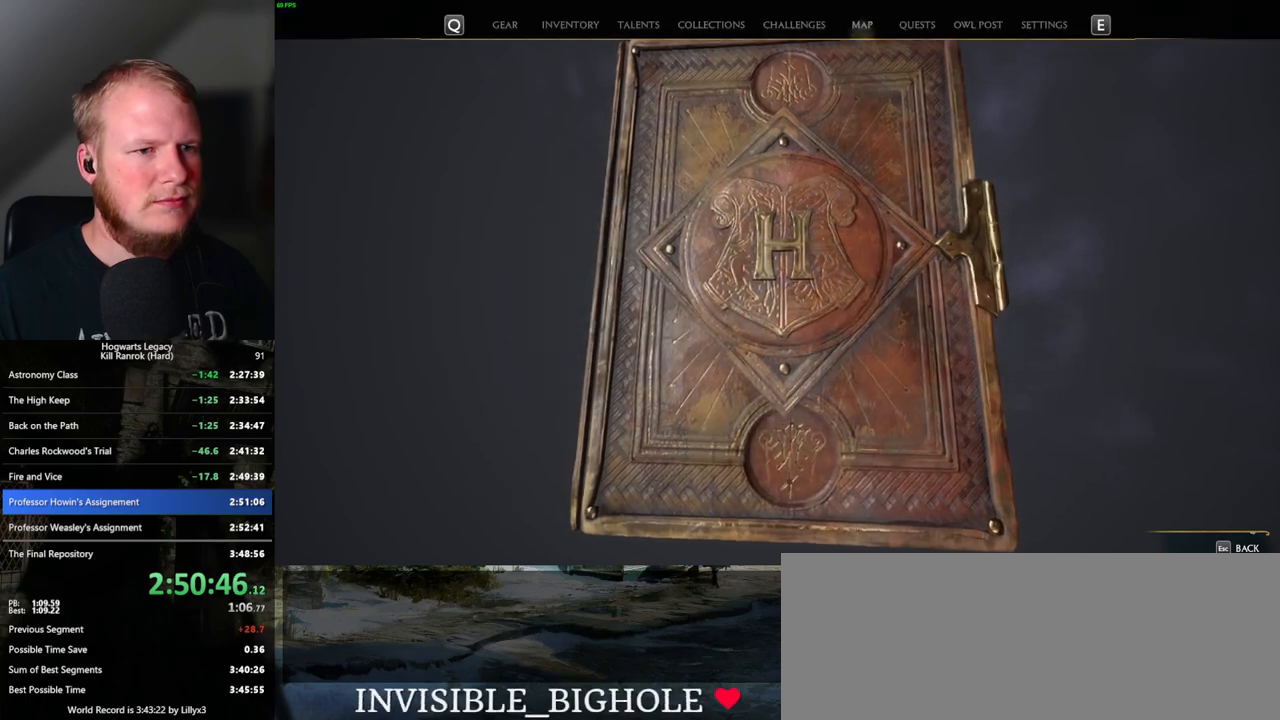
{"keys": [], "mouse": [], "events": []}
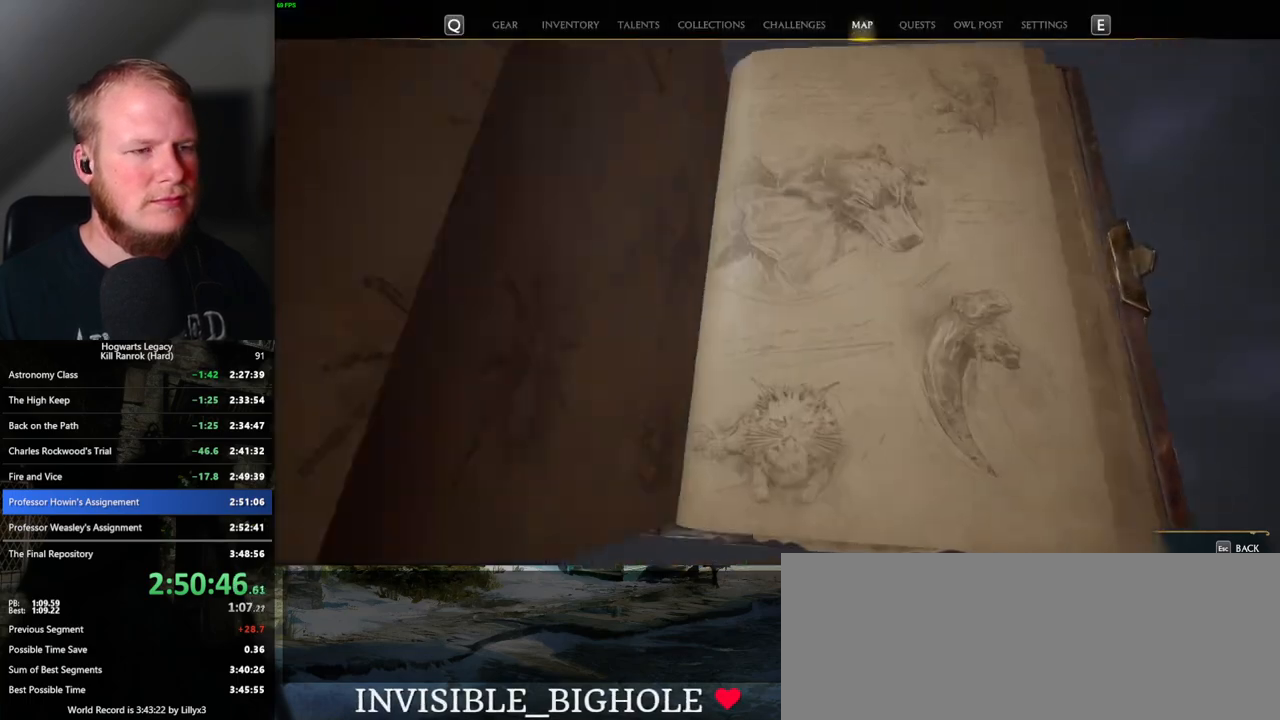
{"keys": [], "mouse": [], "events": []}
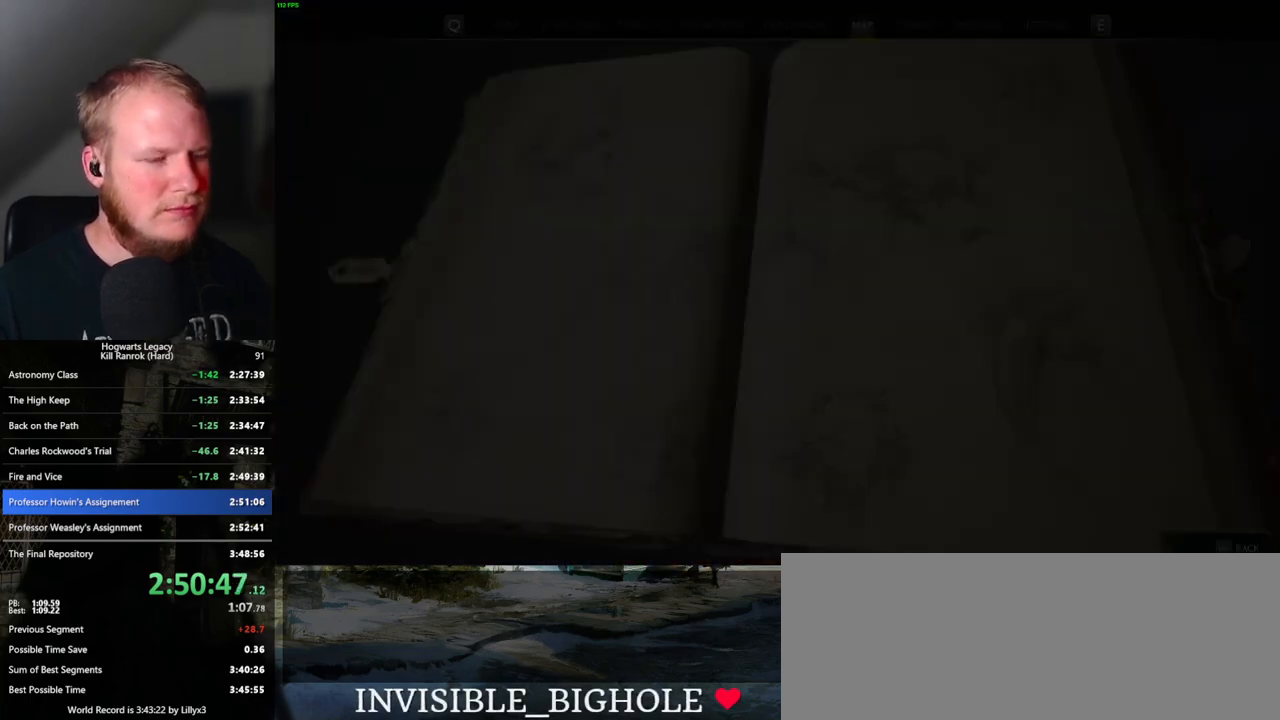
{"keys": [], "mouse": [], "events": []}
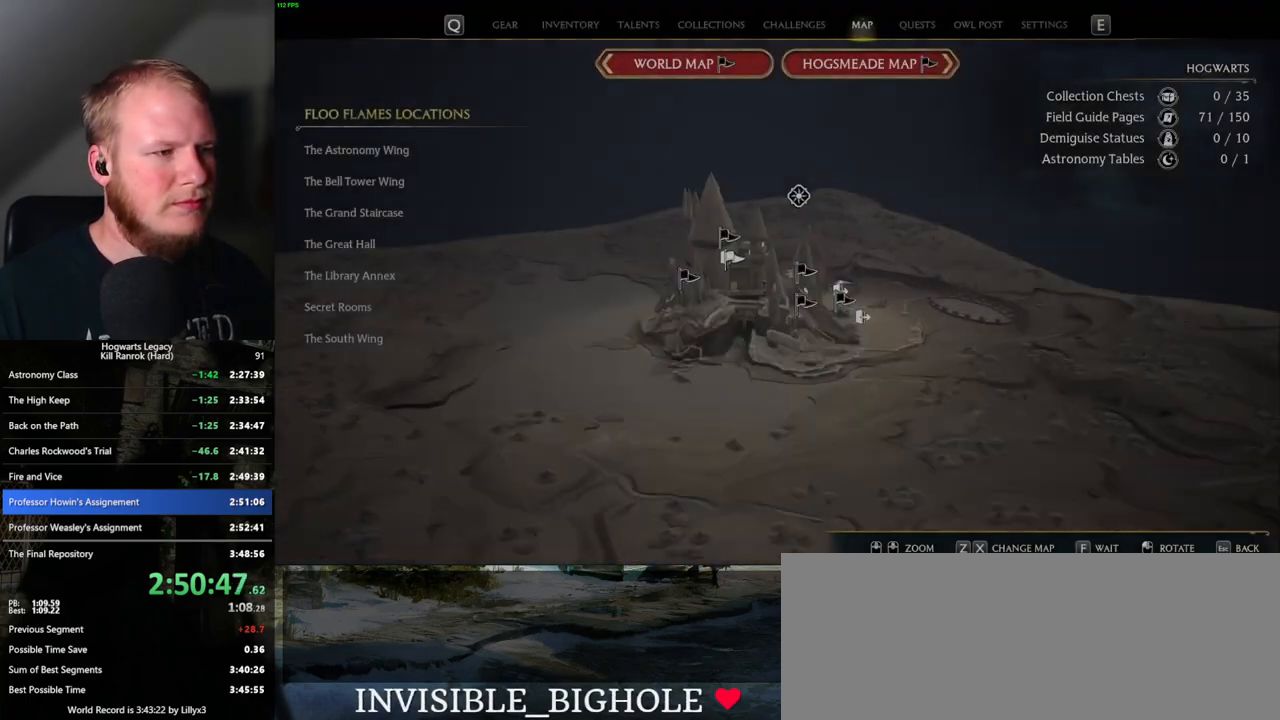
{"keys": [], "mouse": [], "events": []}
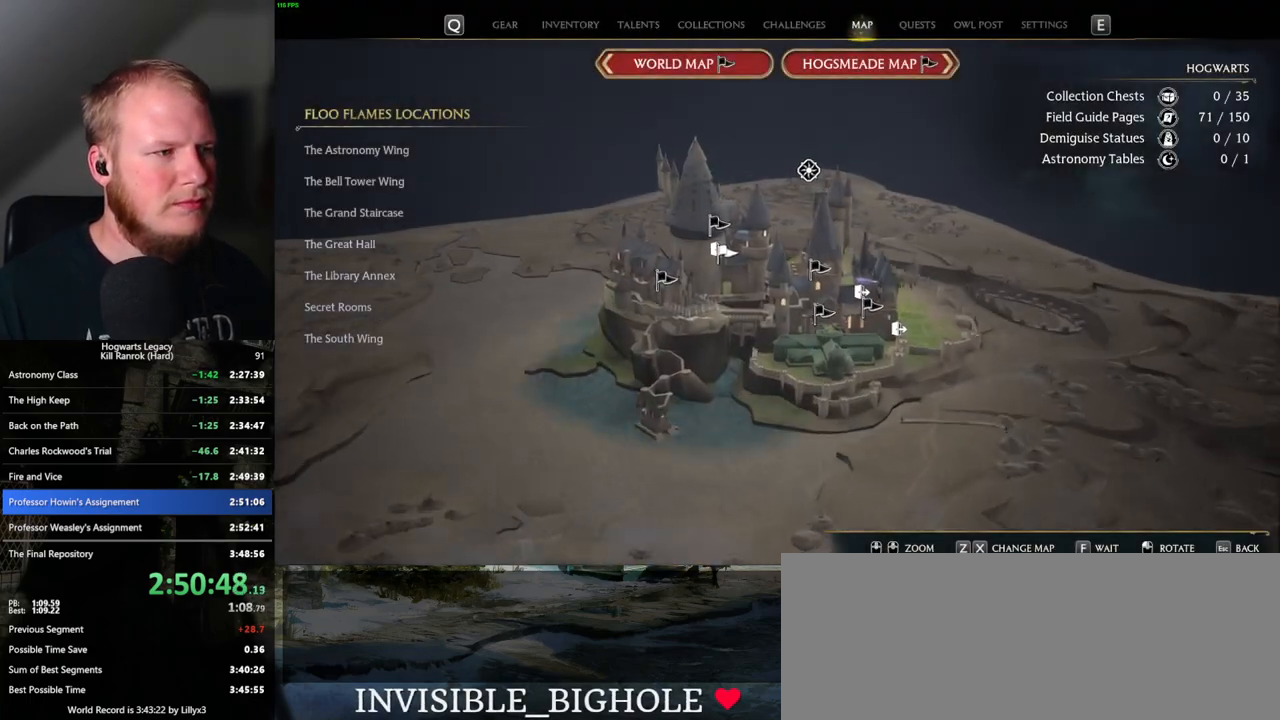
{"keys": [], "mouse": [], "events": []}
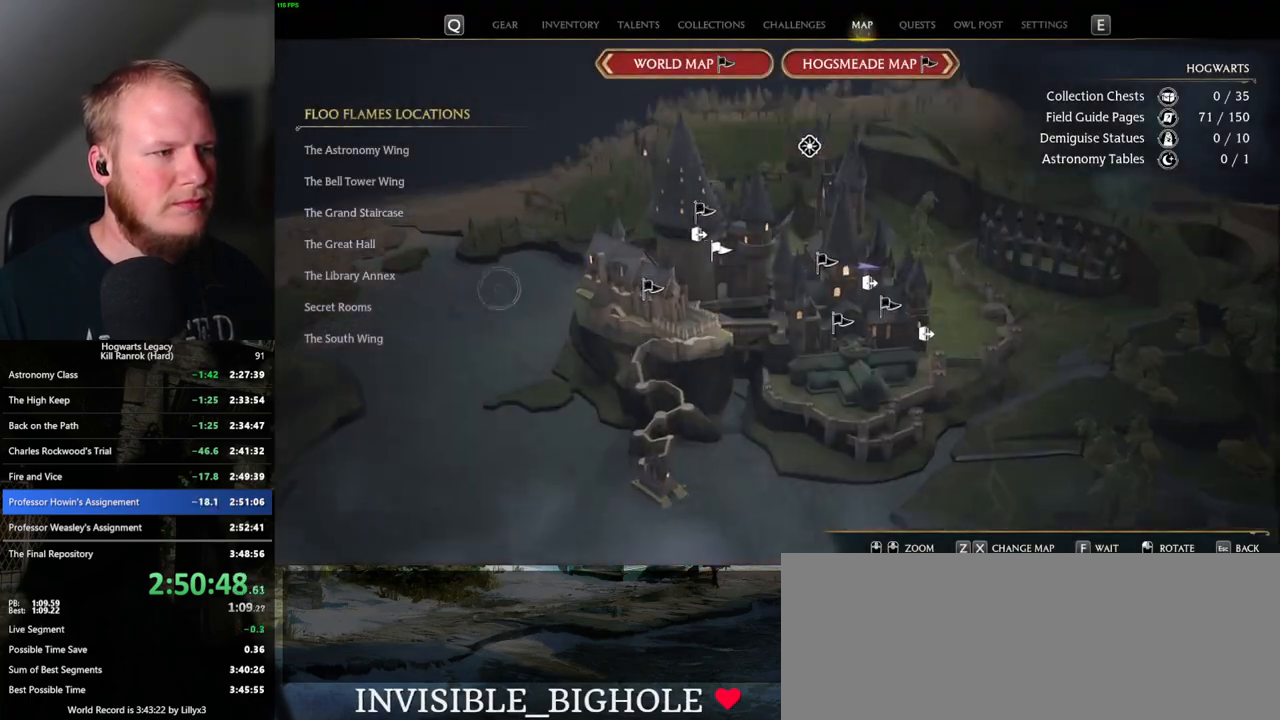
{"keys": [], "mouse": [], "events": [[317, "mouse_left", "down"], [417, "mouse_left", "up"]]}
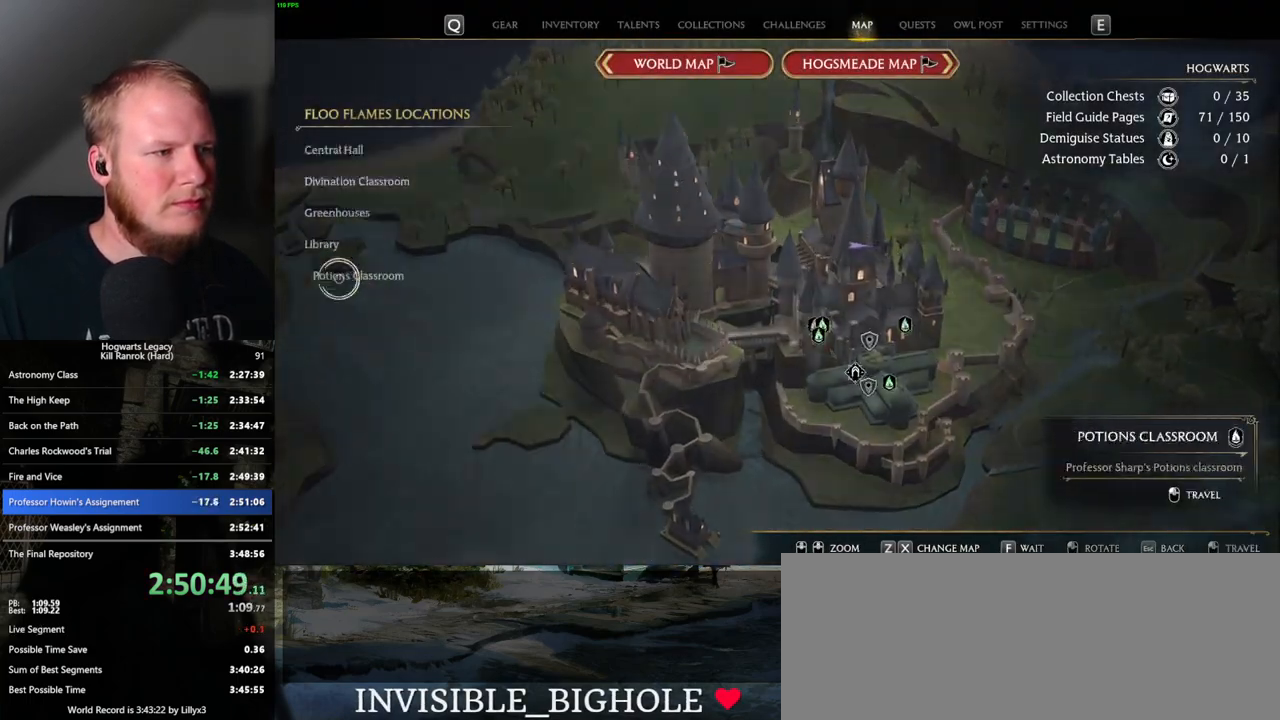
{"keys": [], "mouse": [], "events": [[283, "mouse_left", "down"], [383, "mouse_left", "up"]]}